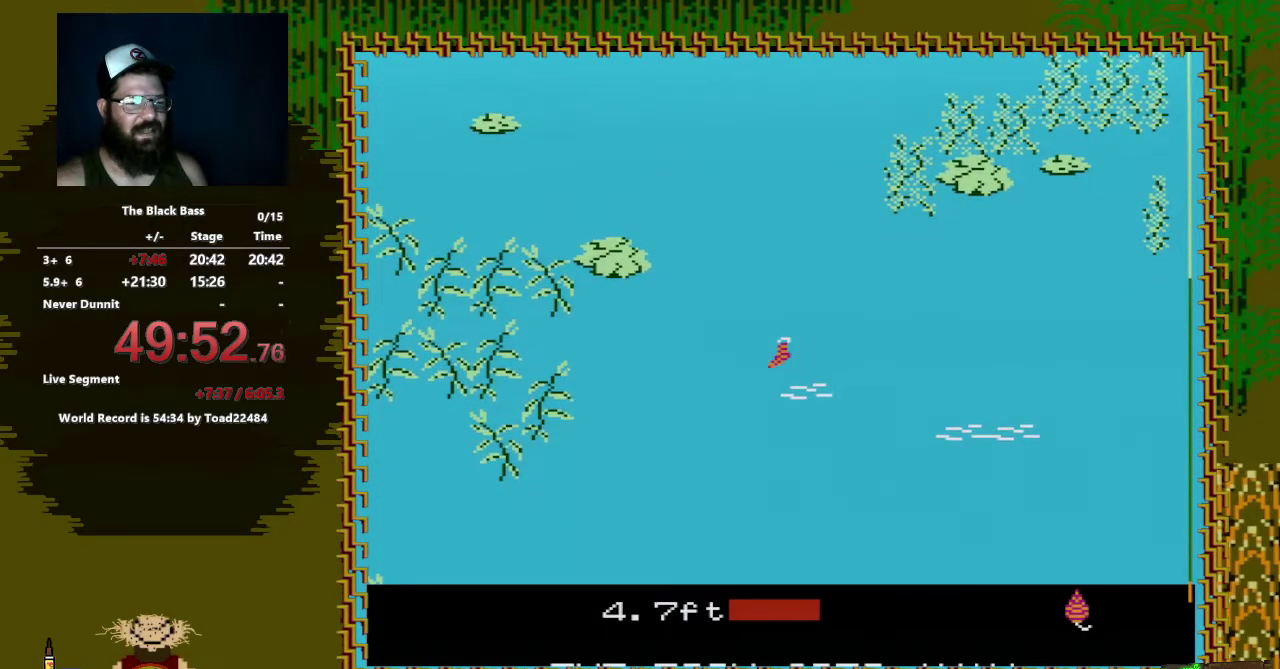
Gameplay with a controller (Nintendo layout); each line is a JSON object with the inputs held at the frame after it. "events" lists button and stick changes between this image and that frame as [ms after this image, input, new state], when the widget could be followed in between. Not read: L3 R3.
{"buttons": ["DPAD_LEFT"], "events": [[100, "DPAD_LEFT", "down"]]}
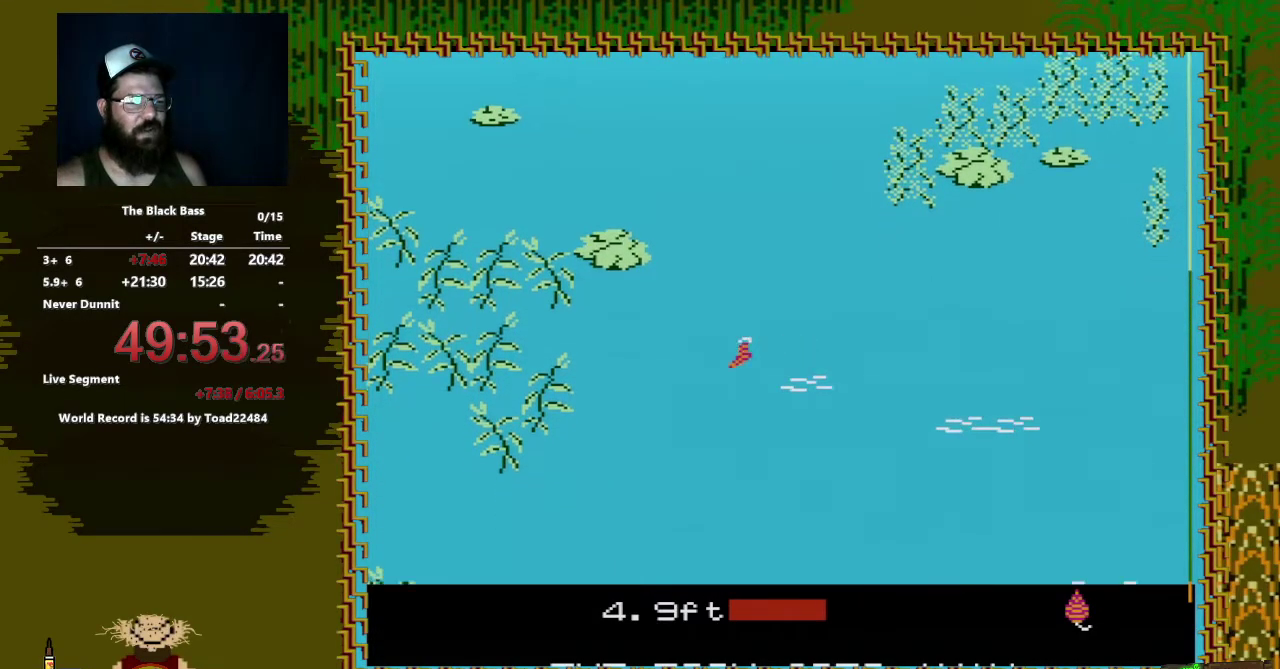
{"buttons": ["DPAD_RIGHT"], "events": [[50, "DPAD_LEFT", "up"], [250, "DPAD_RIGHT", "down"]]}
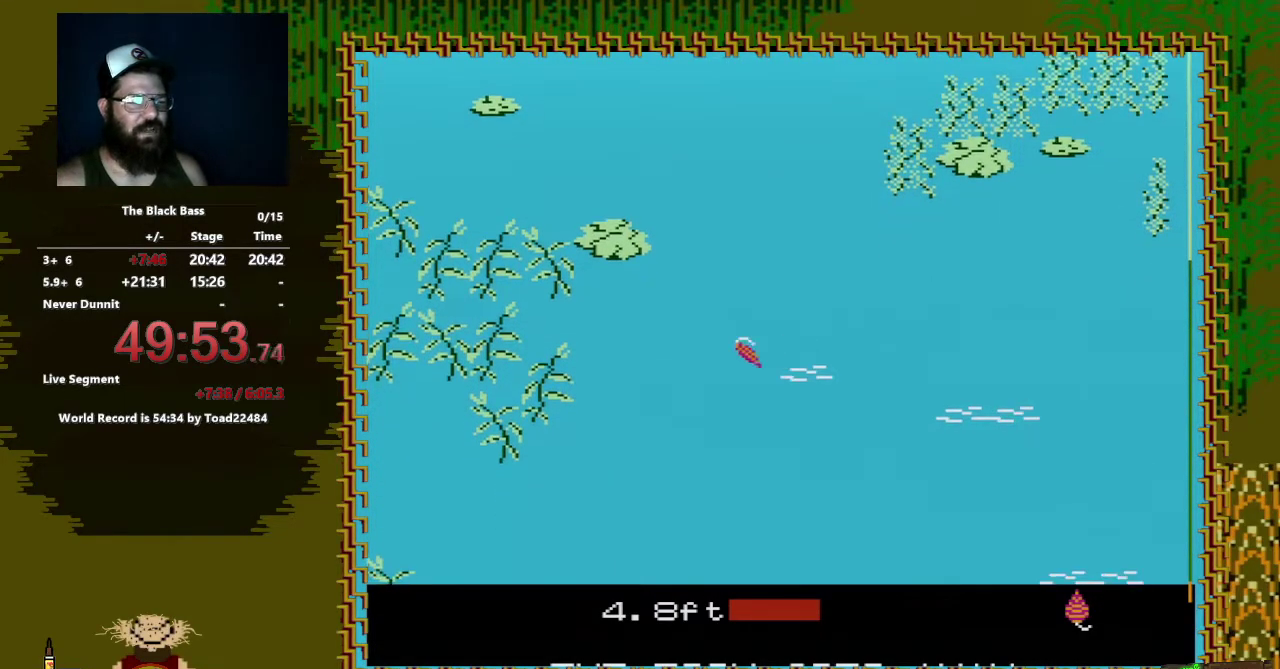
{"buttons": ["DPAD_UP"], "events": [[183, "DPAD_RIGHT", "up"], [383, "DPAD_UP", "down"]]}
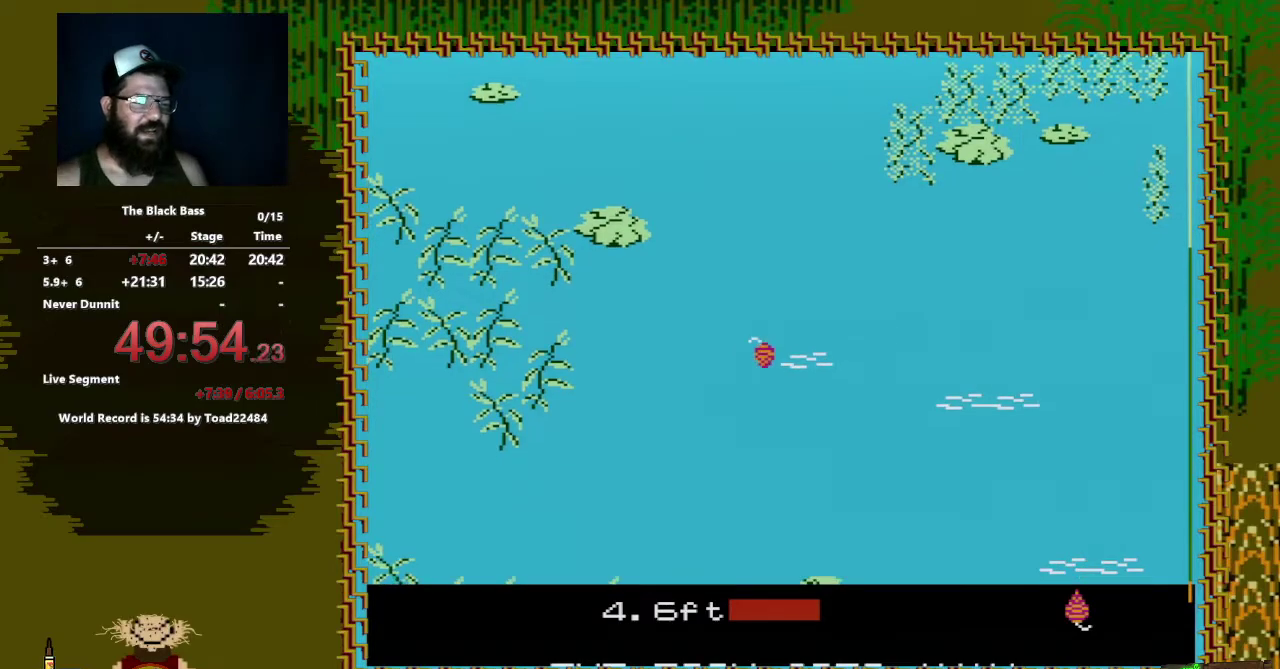
{"buttons": [], "events": [[250, "DPAD_UP", "up"]]}
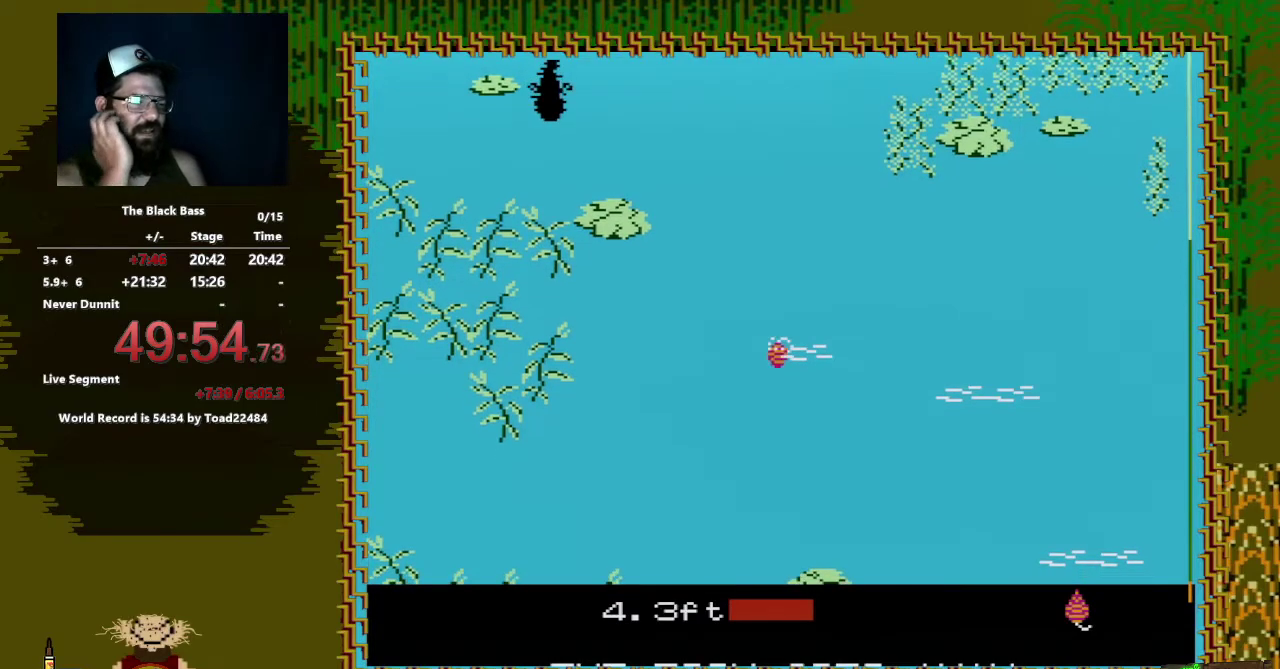
{"buttons": ["DPAD_LEFT"], "events": [[467, "DPAD_LEFT", "down"]]}
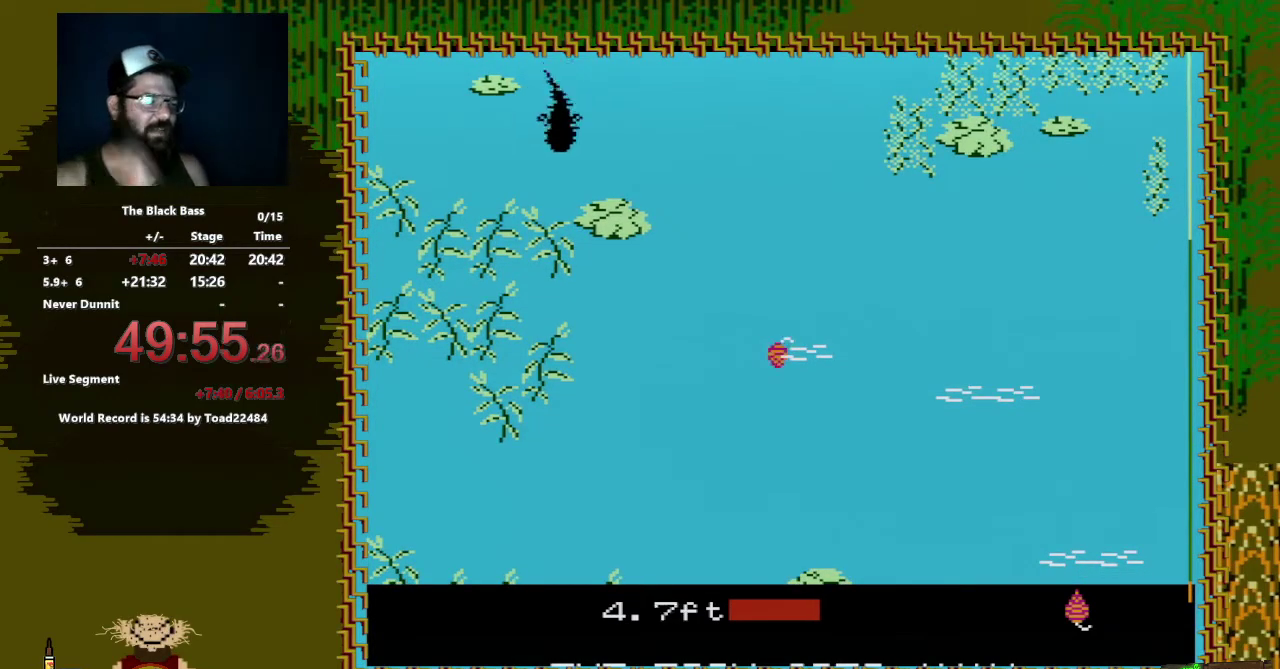
{"buttons": ["DPAD_LEFT"], "events": []}
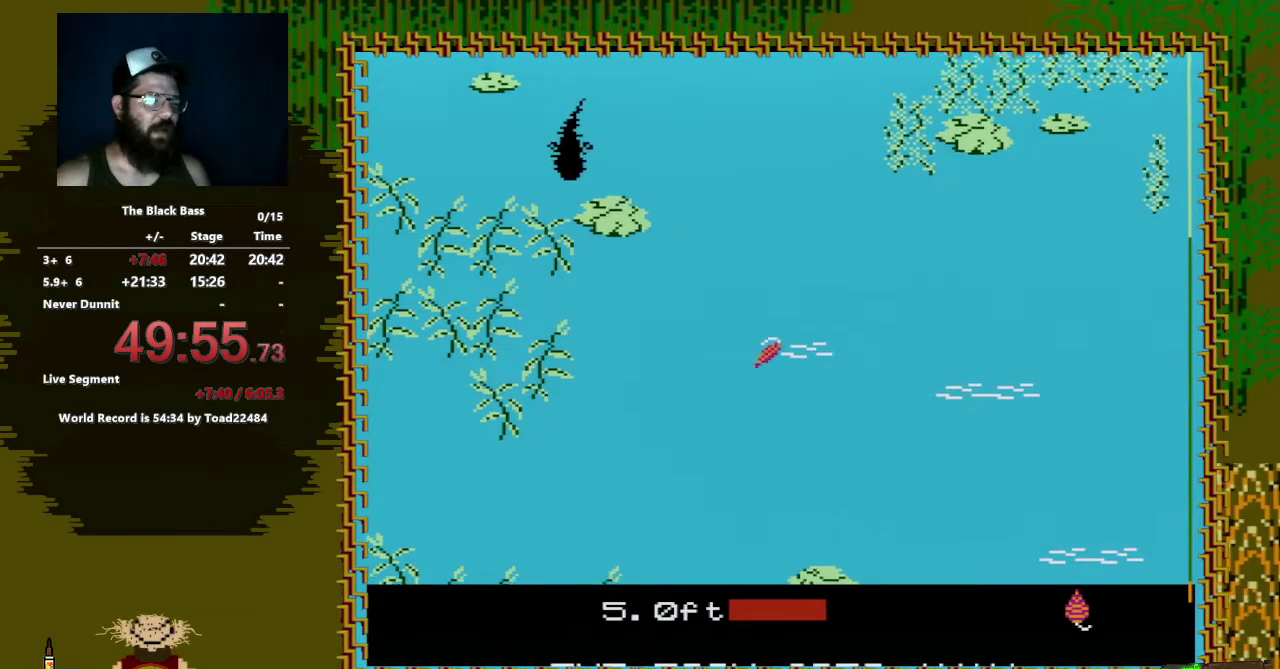
{"buttons": ["DPAD_RIGHT"], "events": [[83, "DPAD_LEFT", "up"], [250, "DPAD_RIGHT", "down"]]}
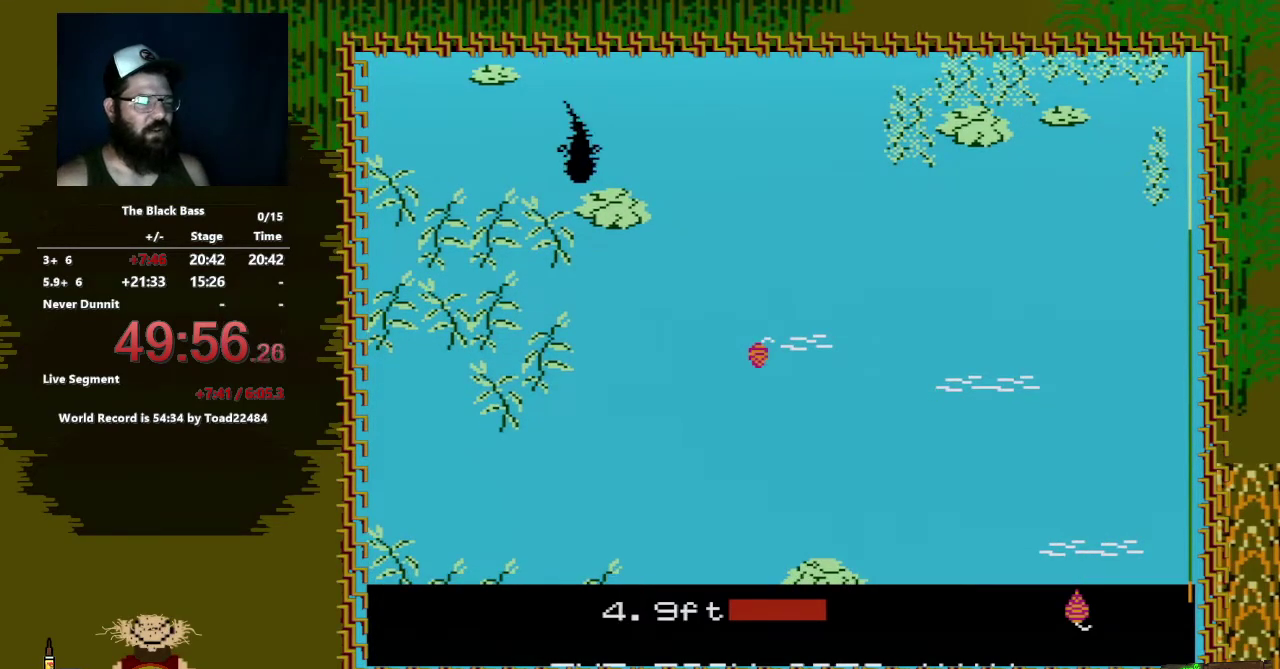
{"buttons": ["DPAD_UP"], "events": [[233, "DPAD_RIGHT", "up"], [433, "DPAD_UP", "down"]]}
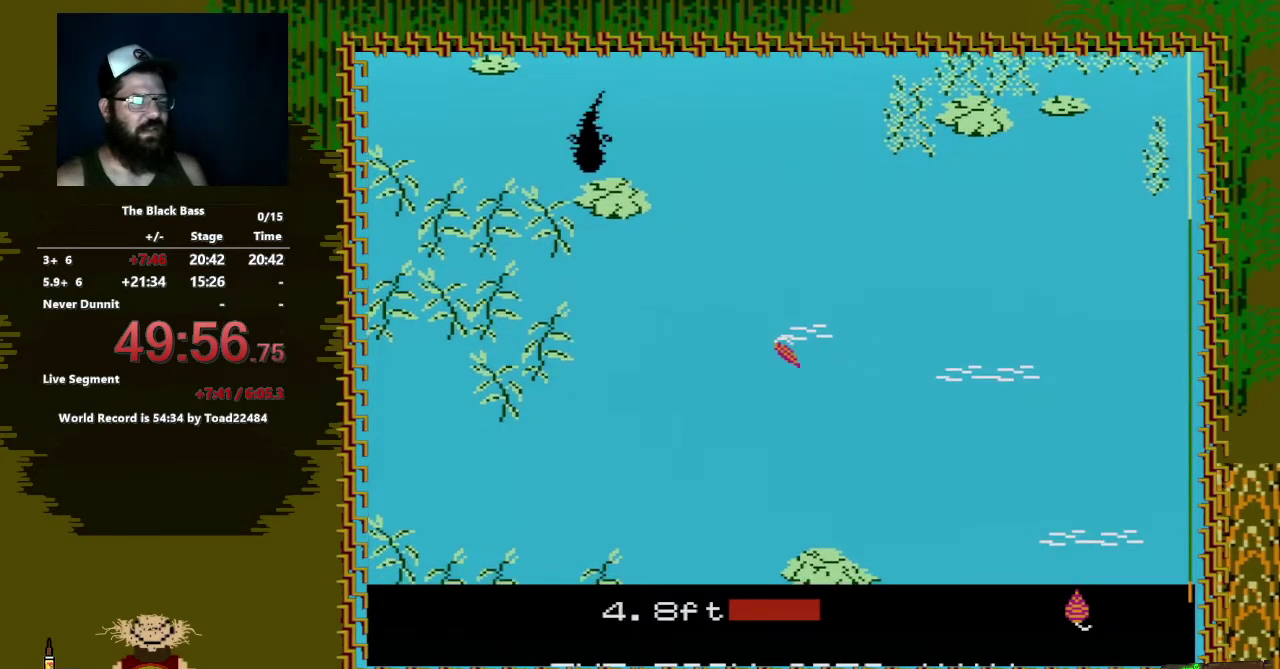
{"buttons": [], "events": [[467, "DPAD_UP", "up"]]}
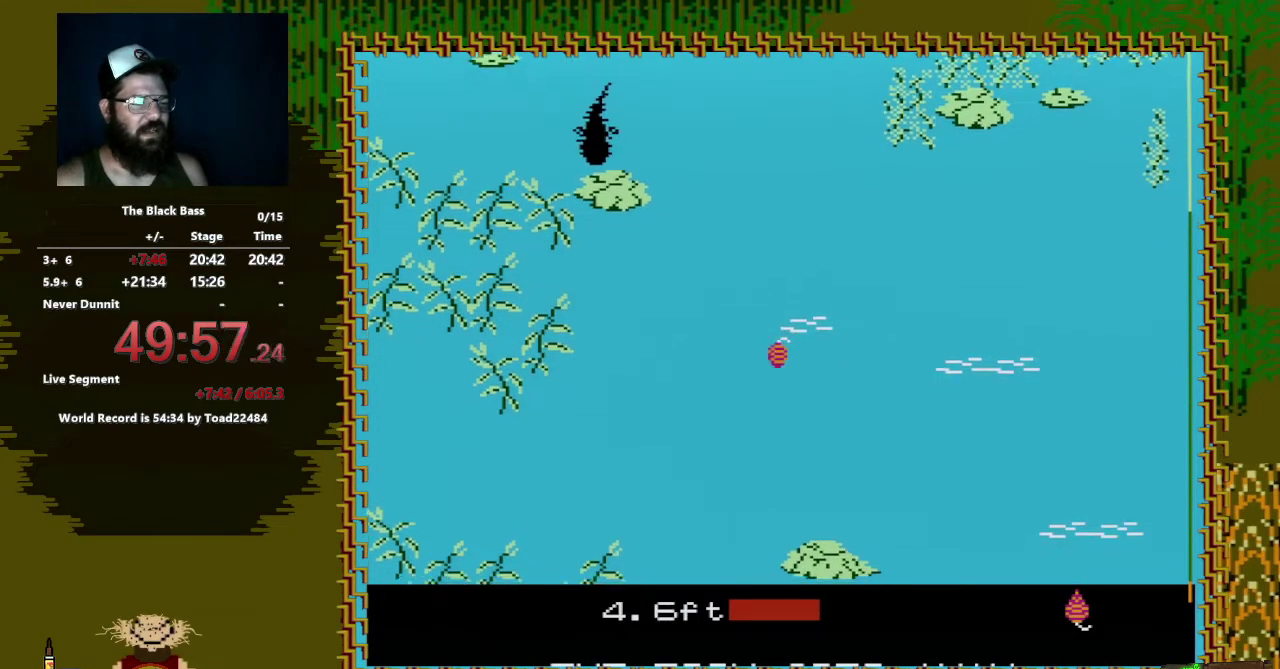
{"buttons": [], "events": []}
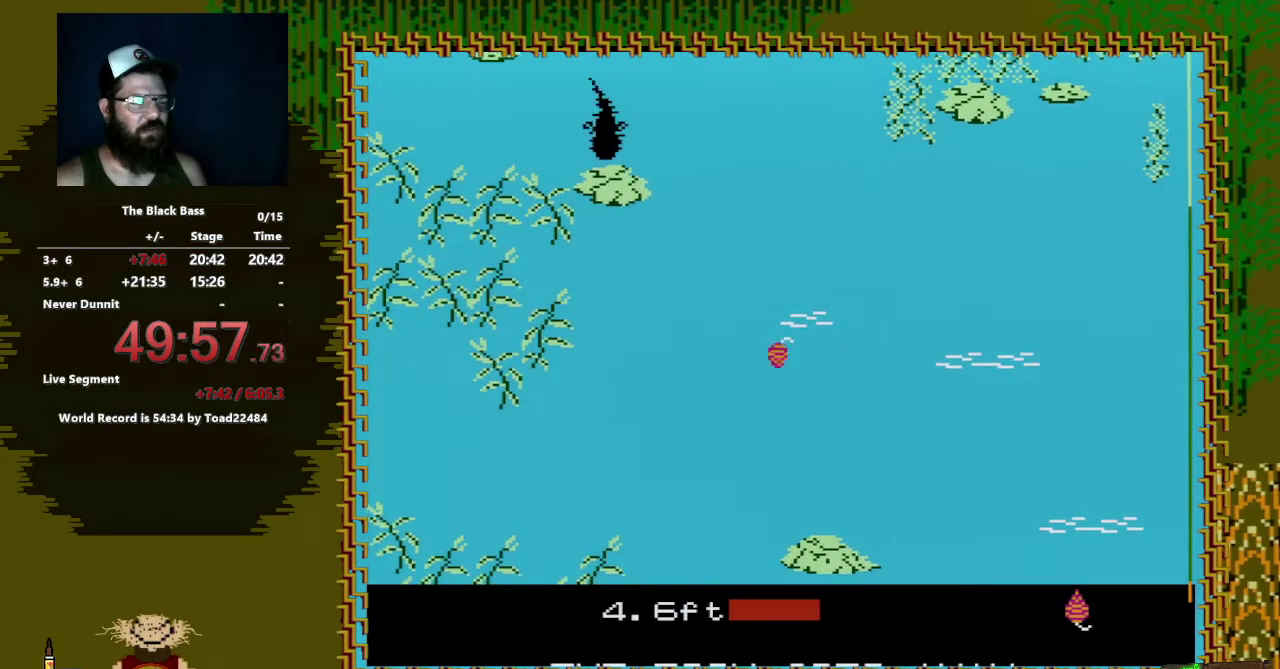
{"buttons": ["DPAD_LEFT"], "events": [[467, "DPAD_LEFT", "down"]]}
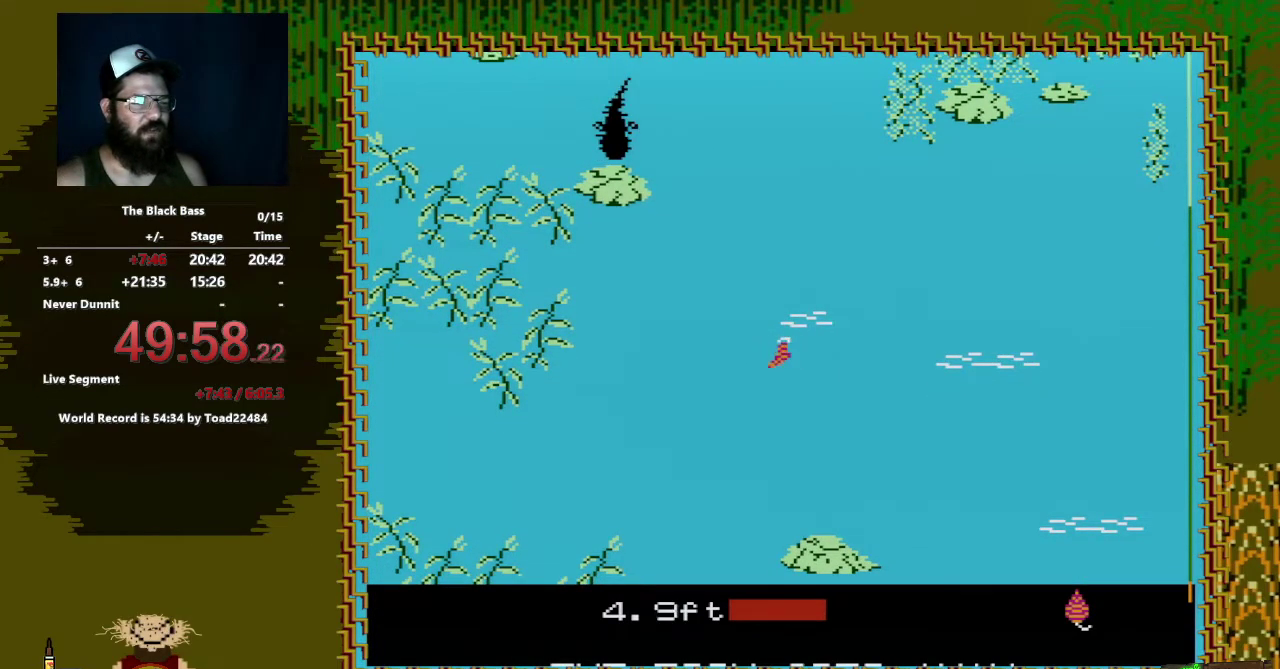
{"buttons": [], "events": [[483, "DPAD_LEFT", "up"]]}
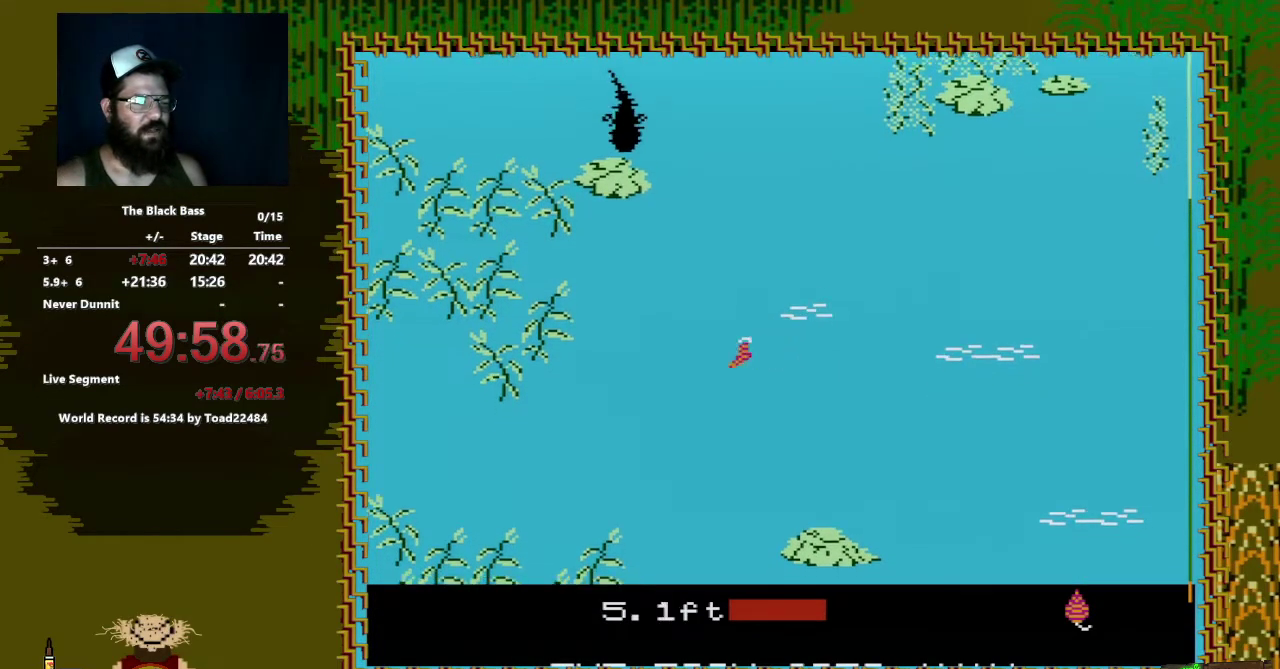
{"buttons": ["DPAD_RIGHT"], "events": [[167, "DPAD_RIGHT", "down"]]}
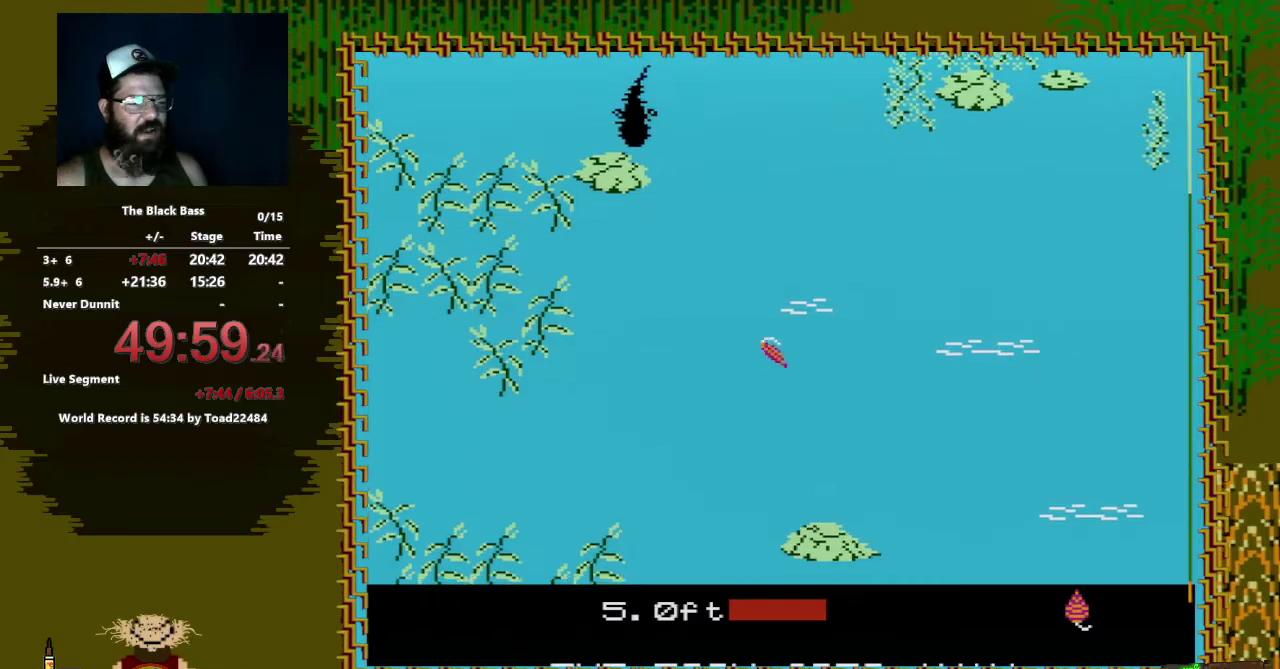
{"buttons": ["DPAD_UP"], "events": [[117, "DPAD_RIGHT", "up"], [300, "DPAD_UP", "down"]]}
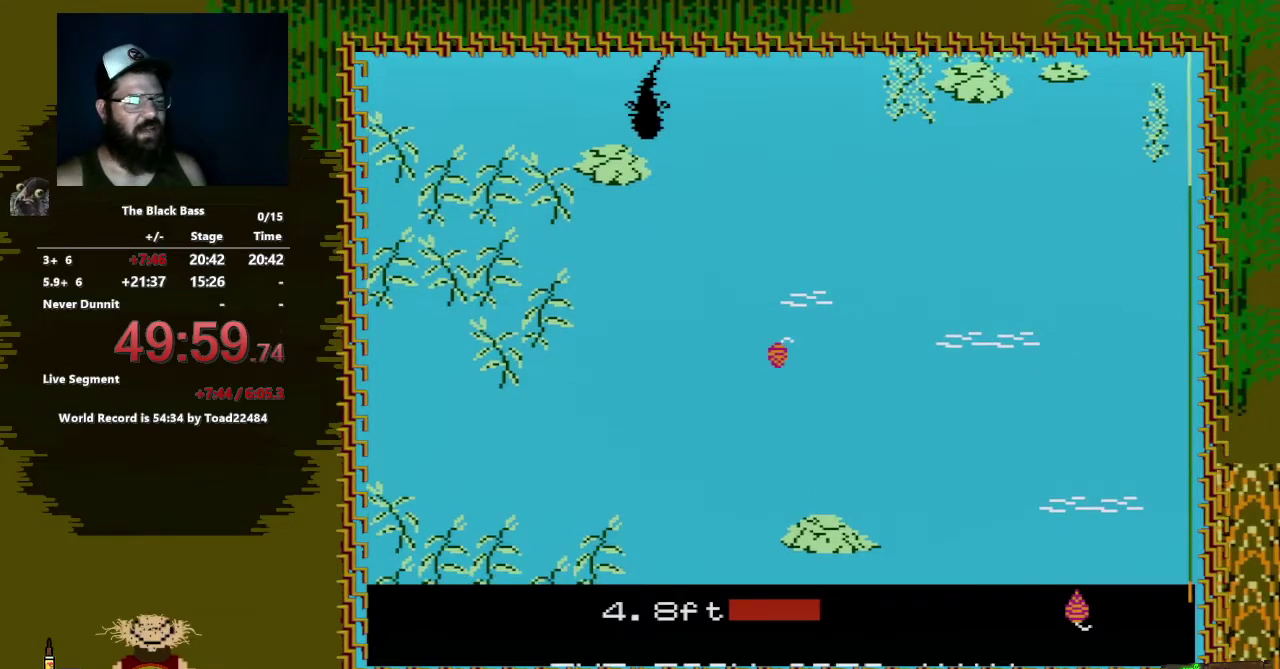
{"buttons": [], "events": [[367, "DPAD_UP", "up"]]}
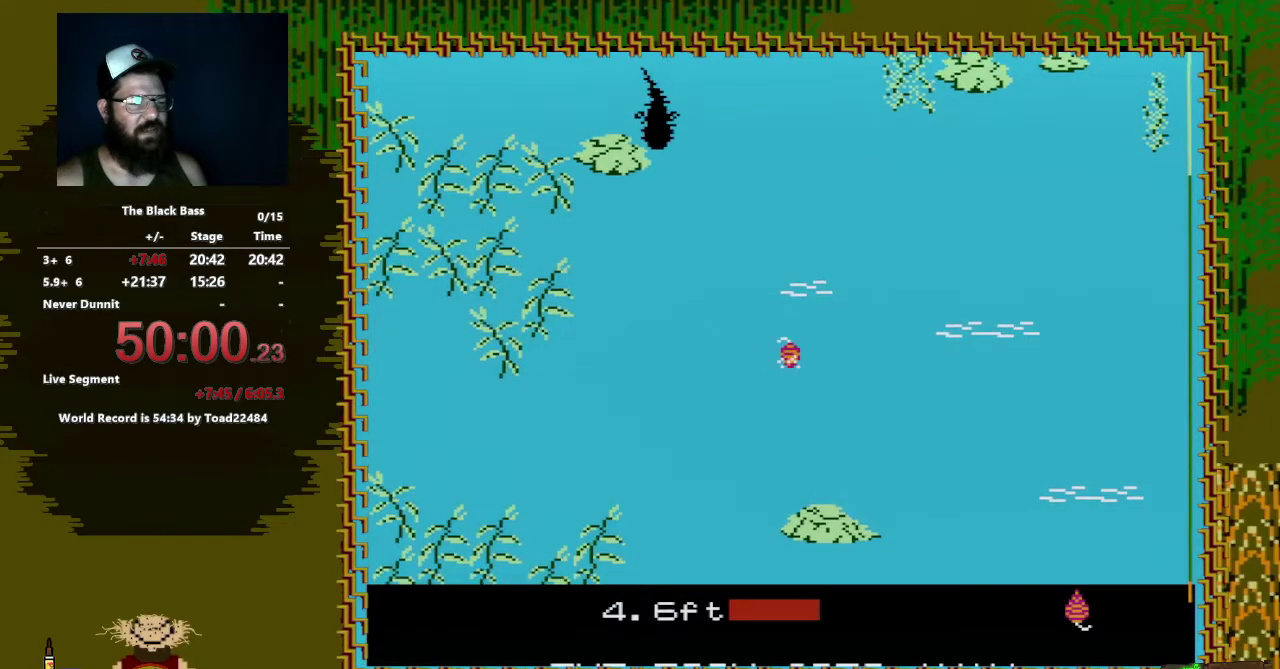
{"buttons": [], "events": []}
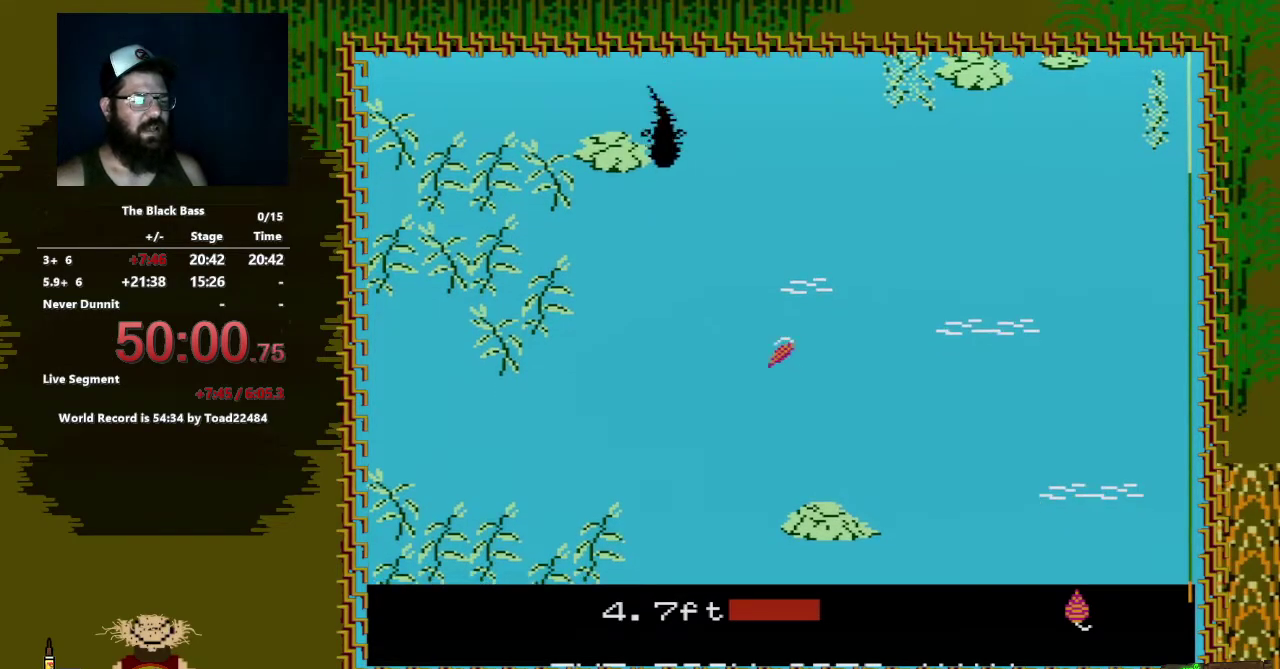
{"buttons": ["DPAD_LEFT"], "events": [[150, "DPAD_LEFT", "down"]]}
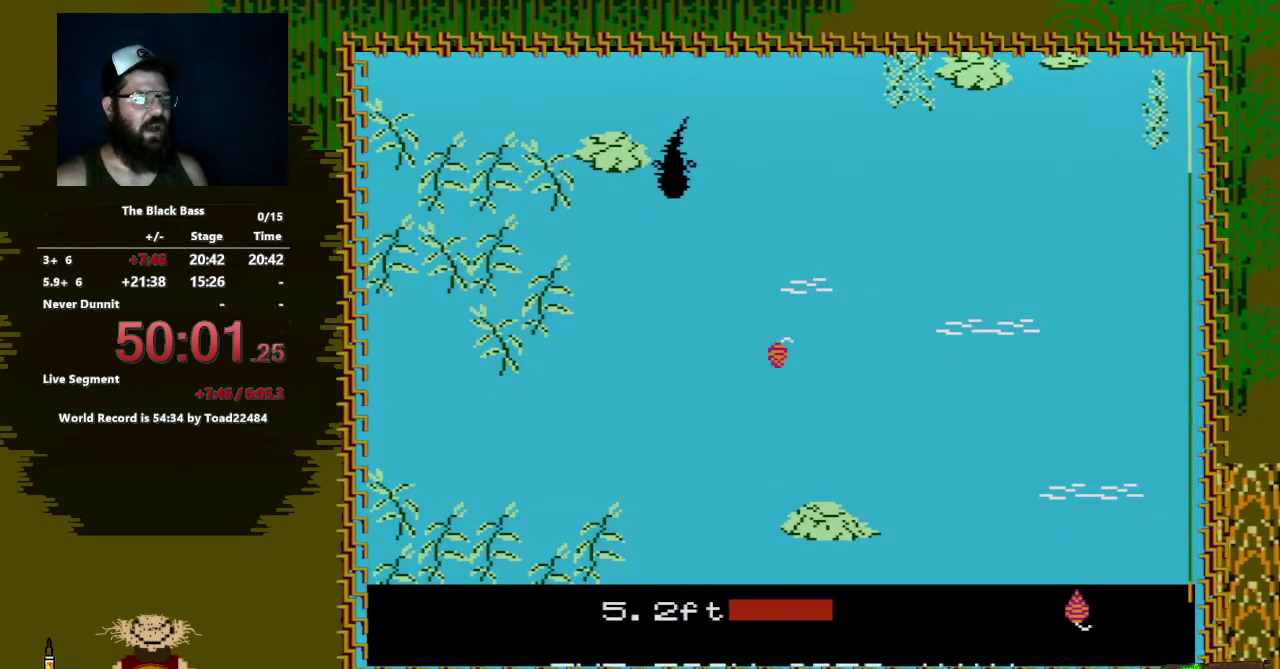
{"buttons": [], "events": [[450, "DPAD_LEFT", "up"]]}
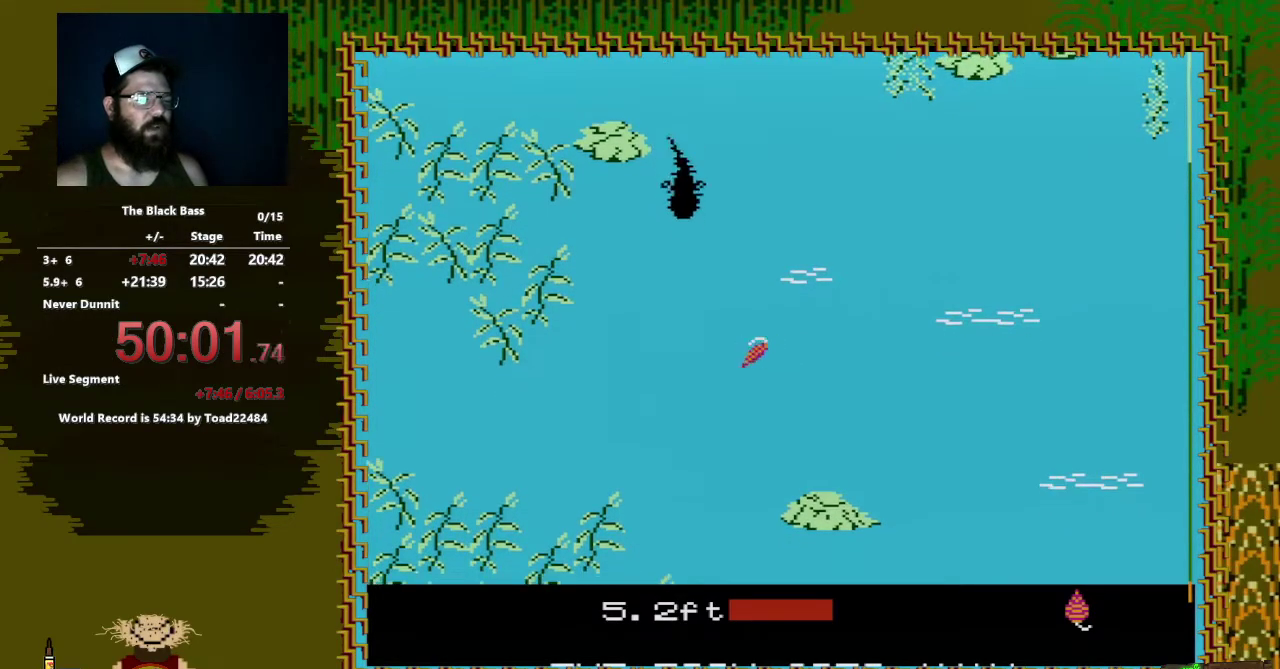
{"buttons": [], "events": [[117, "DPAD_RIGHT", "down"], [467, "DPAD_RIGHT", "up"]]}
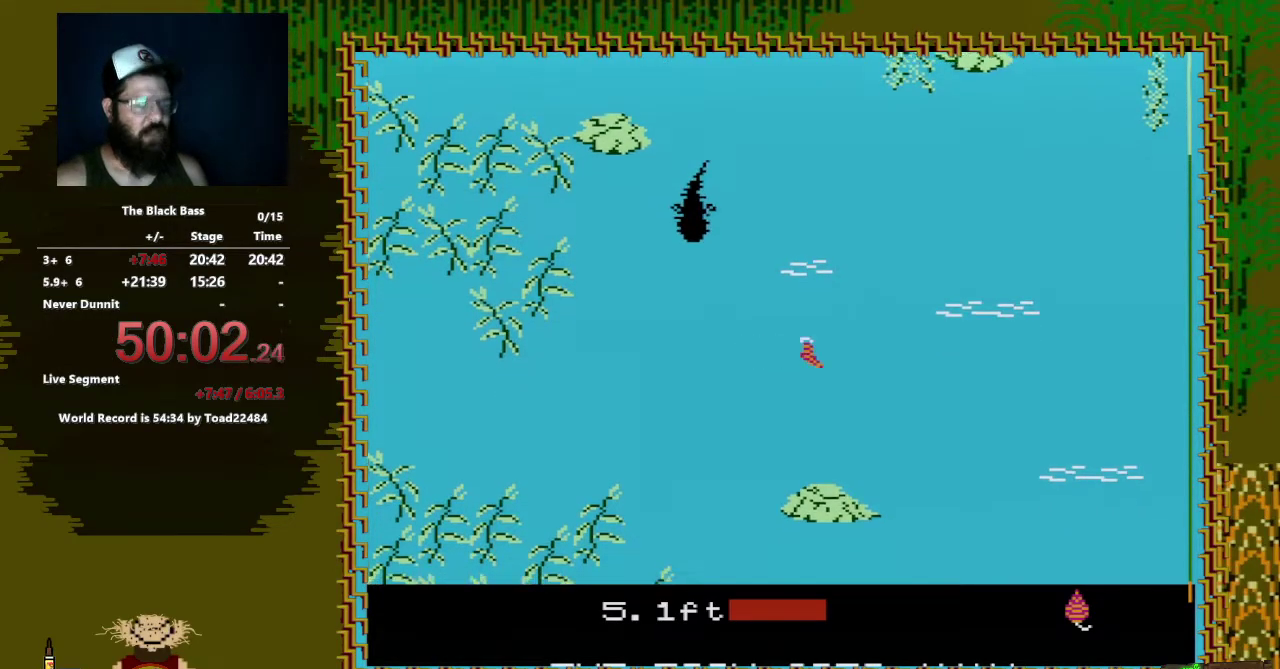
{"buttons": ["DPAD_UP"], "events": [[150, "DPAD_UP", "down"]]}
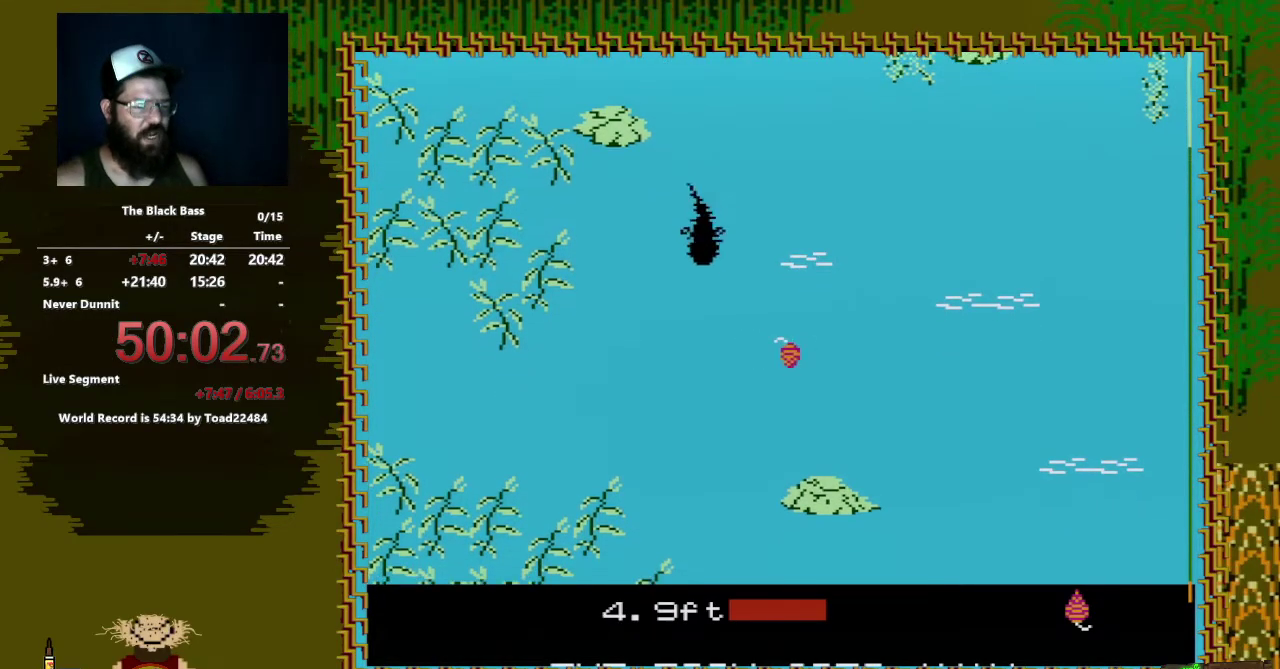
{"buttons": [], "events": [[267, "DPAD_UP", "up"]]}
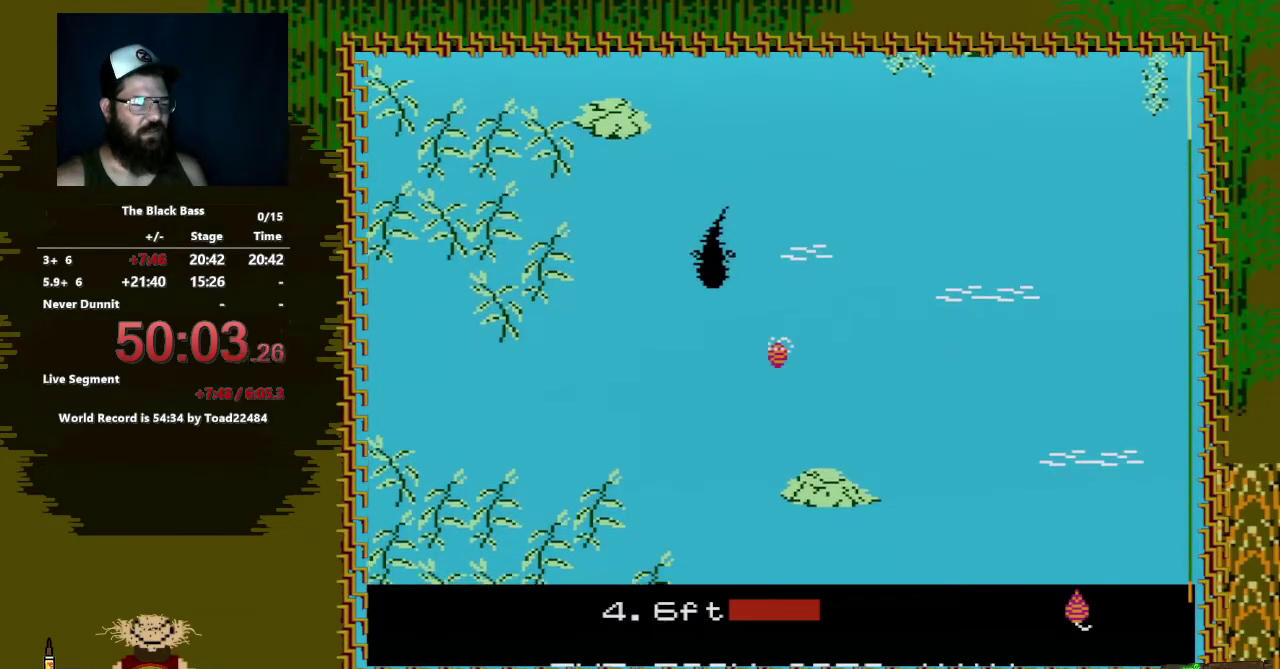
{"buttons": [], "events": []}
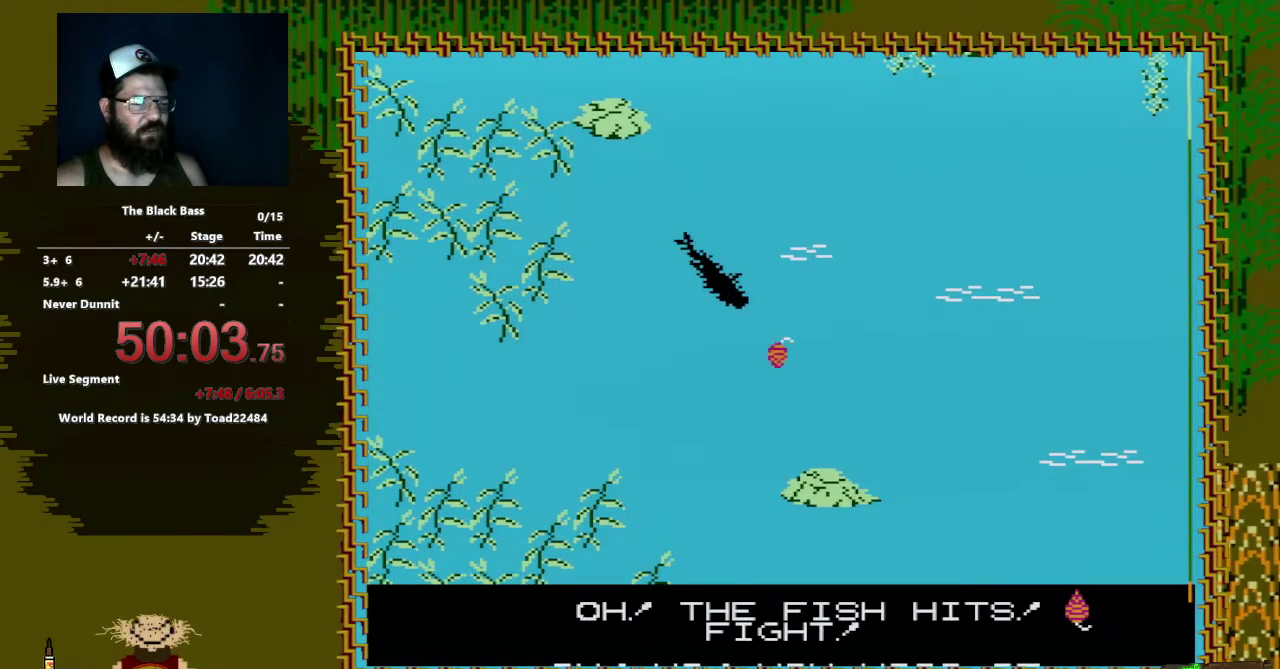
{"buttons": ["DPAD_LEFT"], "events": [[317, "DPAD_LEFT", "down"]]}
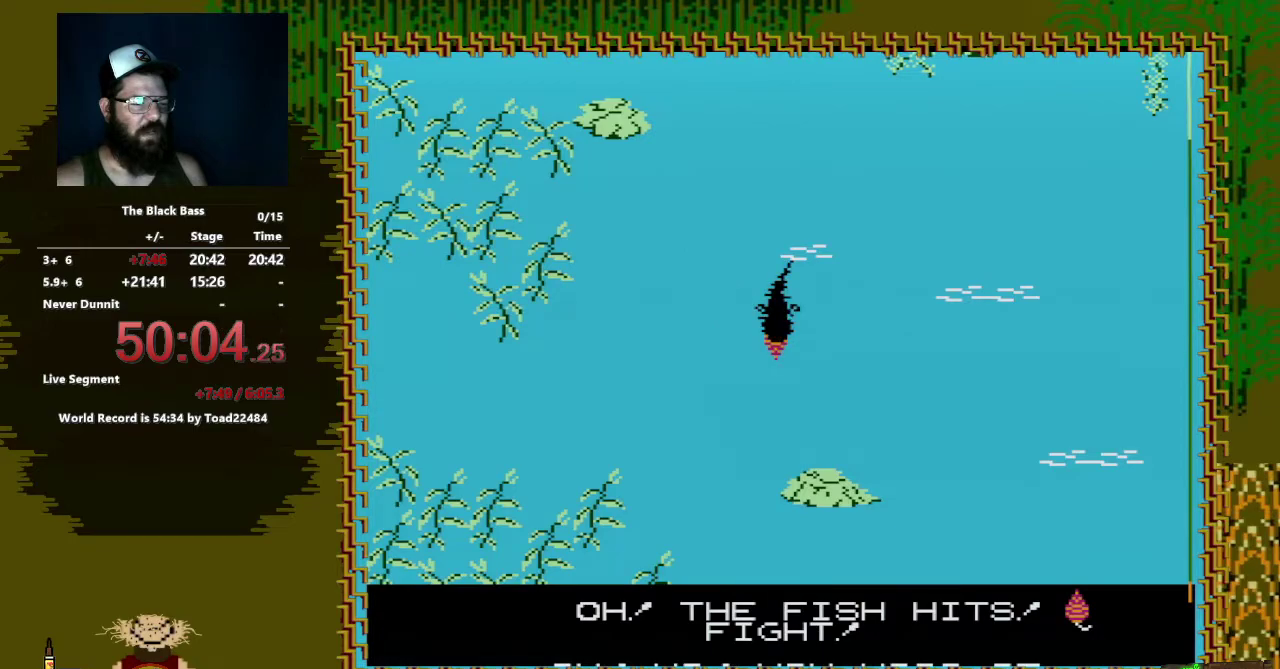
{"buttons": ["A", "DPAD_DOWN"], "events": [[83, "DPAD_LEFT", "up"], [267, "A", "down"], [350, "DPAD_DOWN", "down"]]}
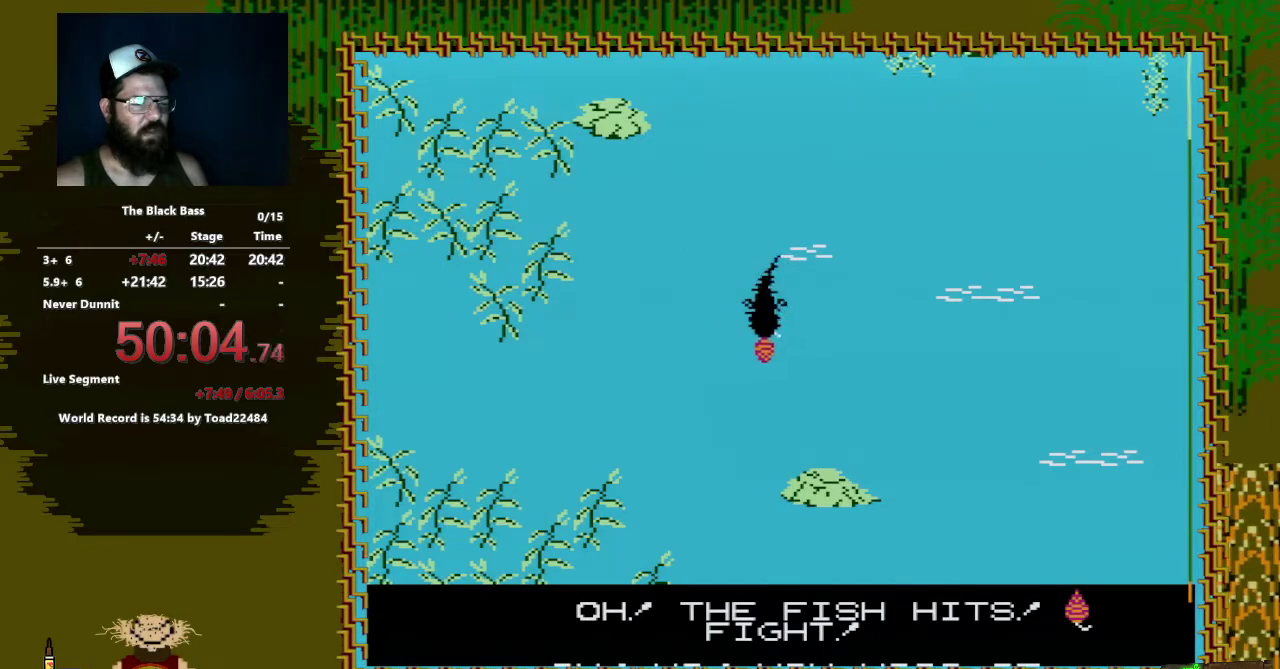
{"buttons": ["A", "DPAD_DOWN", "DPAD_LEFT"], "events": [[200, "DPAD_LEFT", "down"]]}
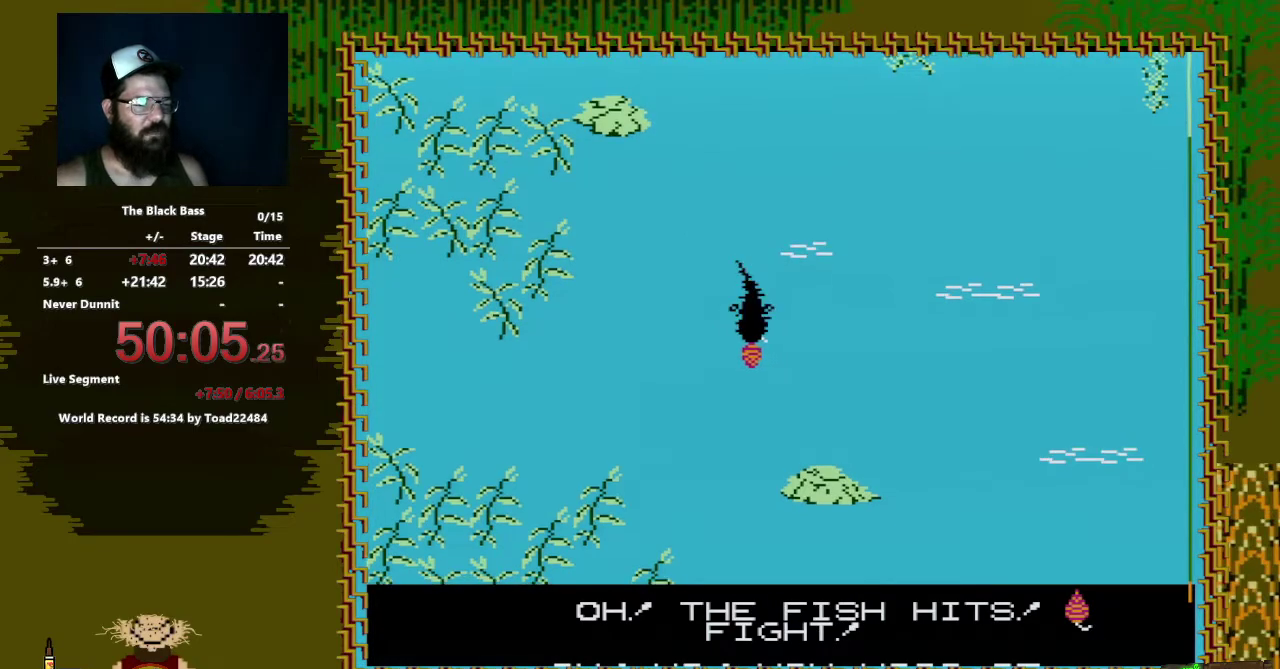
{"buttons": ["A", "DPAD_DOWN", "DPAD_LEFT"], "events": []}
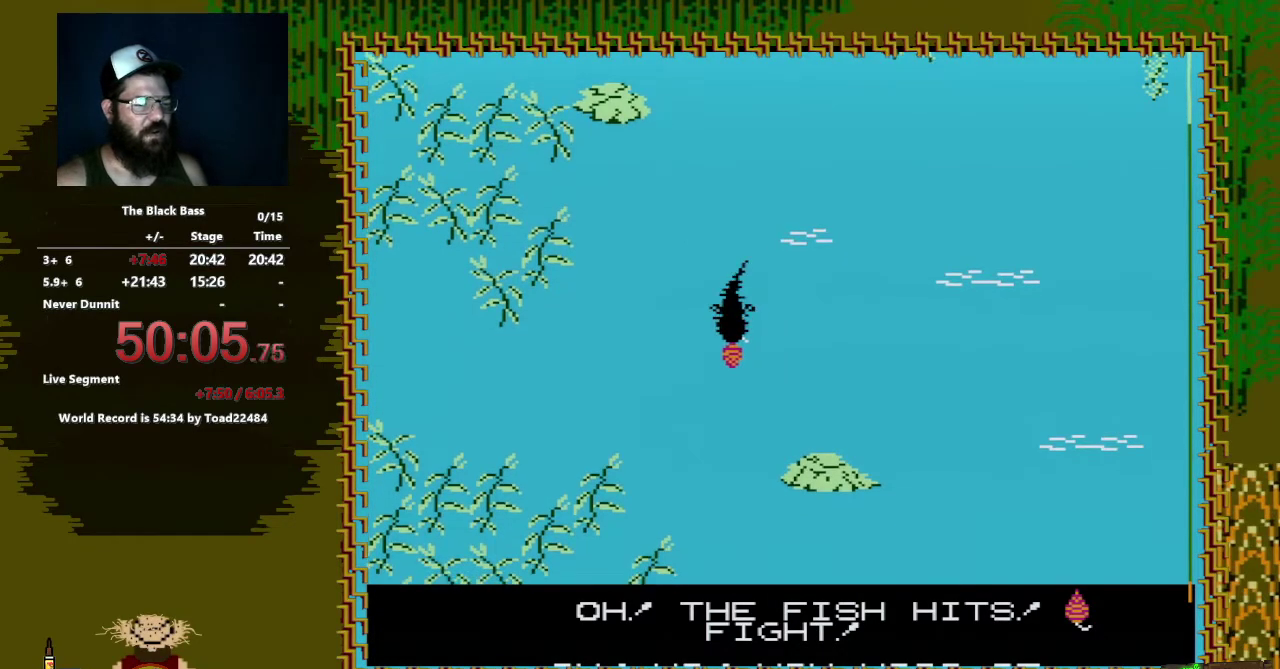
{"buttons": ["A", "DPAD_DOWN", "DPAD_LEFT"], "events": []}